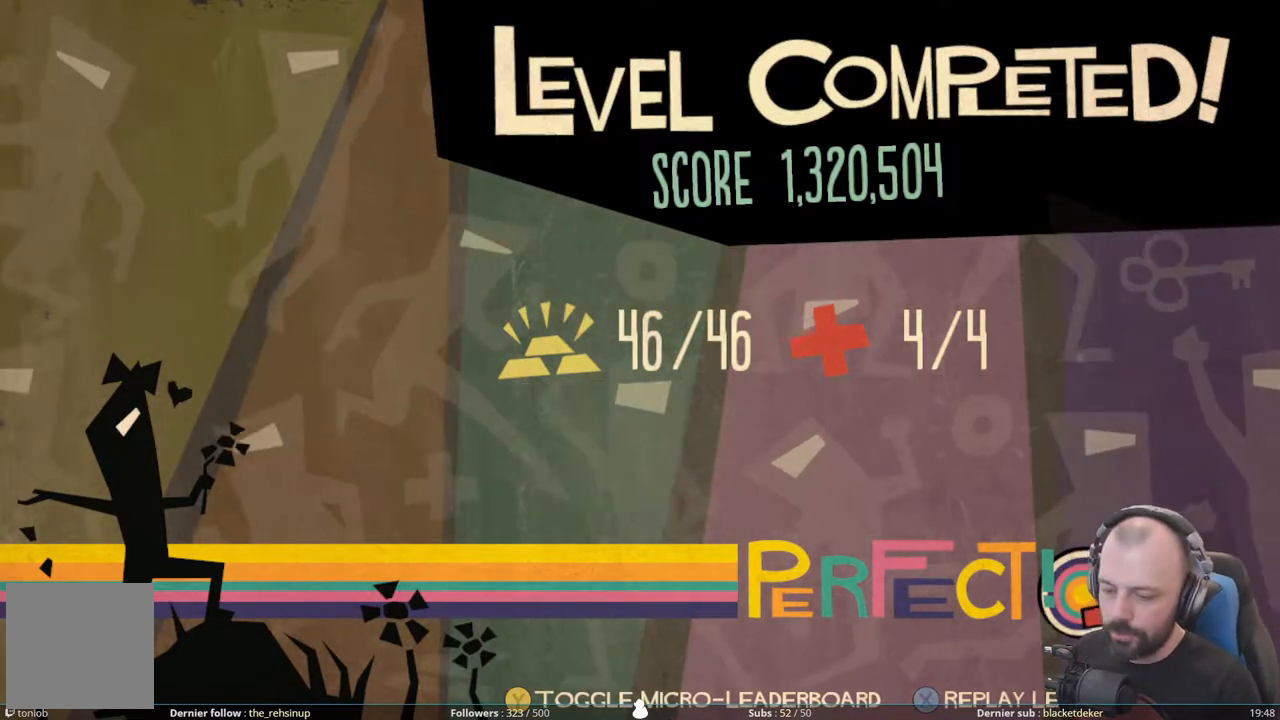
Gameplay with a controller (Xbox layout); each line is a JSON object with the inputs held at the frame after it. "events" lists button and stick changes between this image and that frame as [ms after this image, input, new state], when the widget could be followed in between. Not read: left_stick.
{"buttons": [], "right_stick": "center", "events": [[120, "A", "down"], [260, "A", "up"]]}
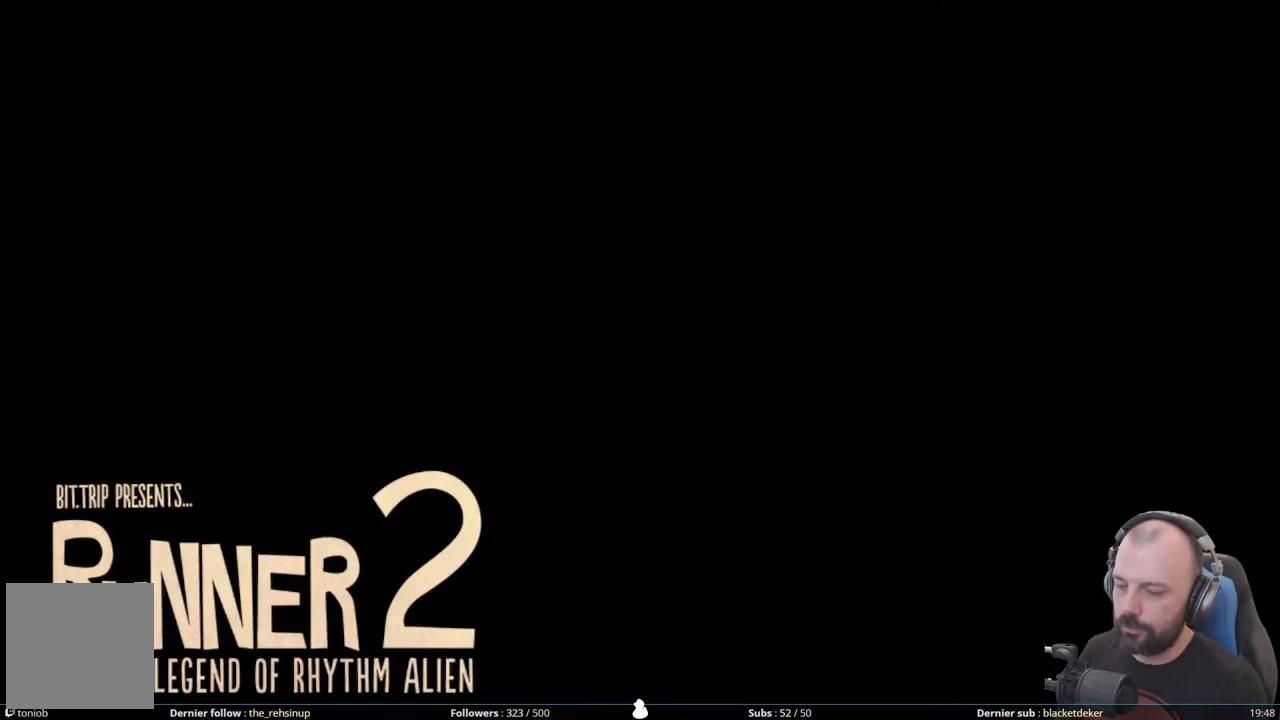
{"buttons": [], "right_stick": "center", "events": []}
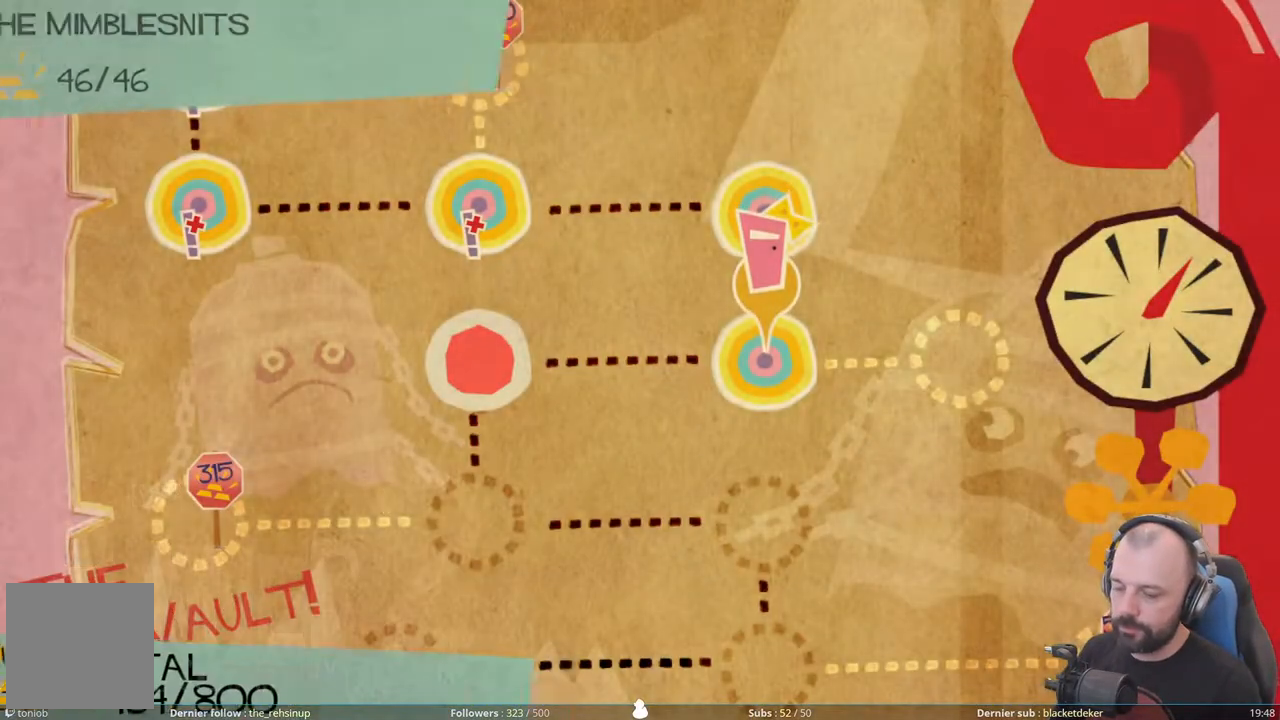
{"buttons": [], "right_stick": "center", "events": []}
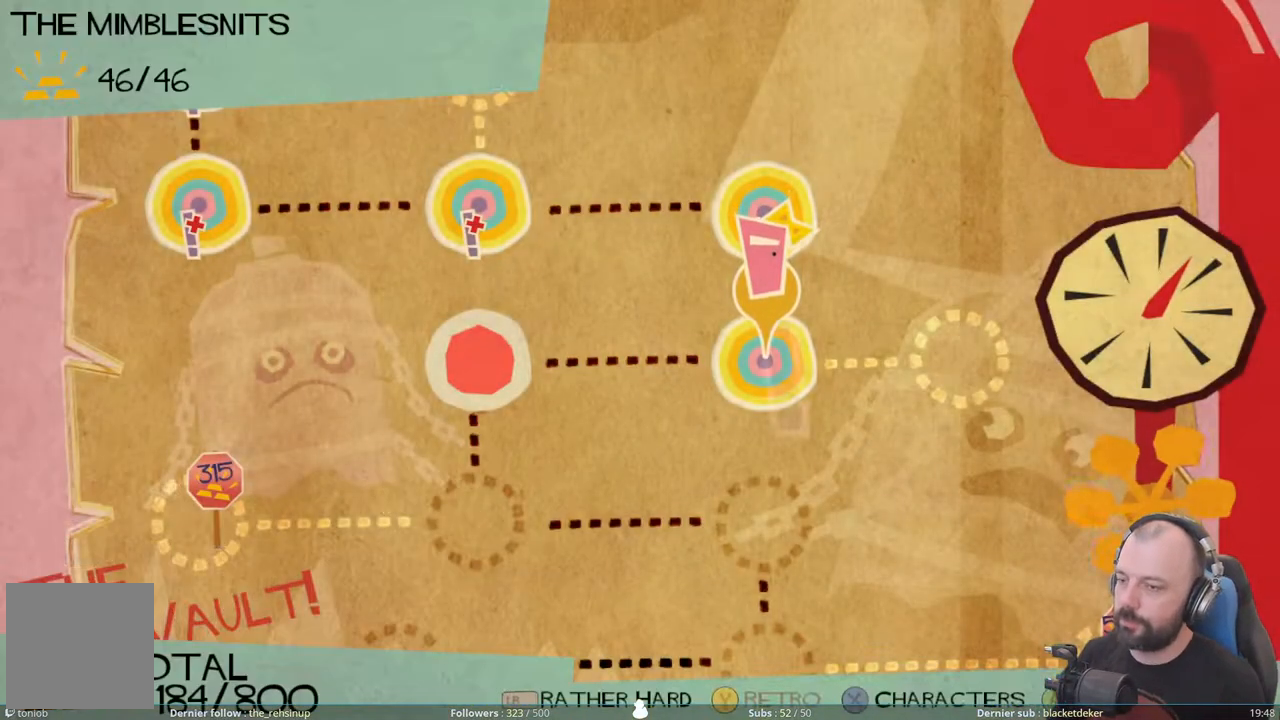
{"buttons": [], "right_stick": "center", "events": []}
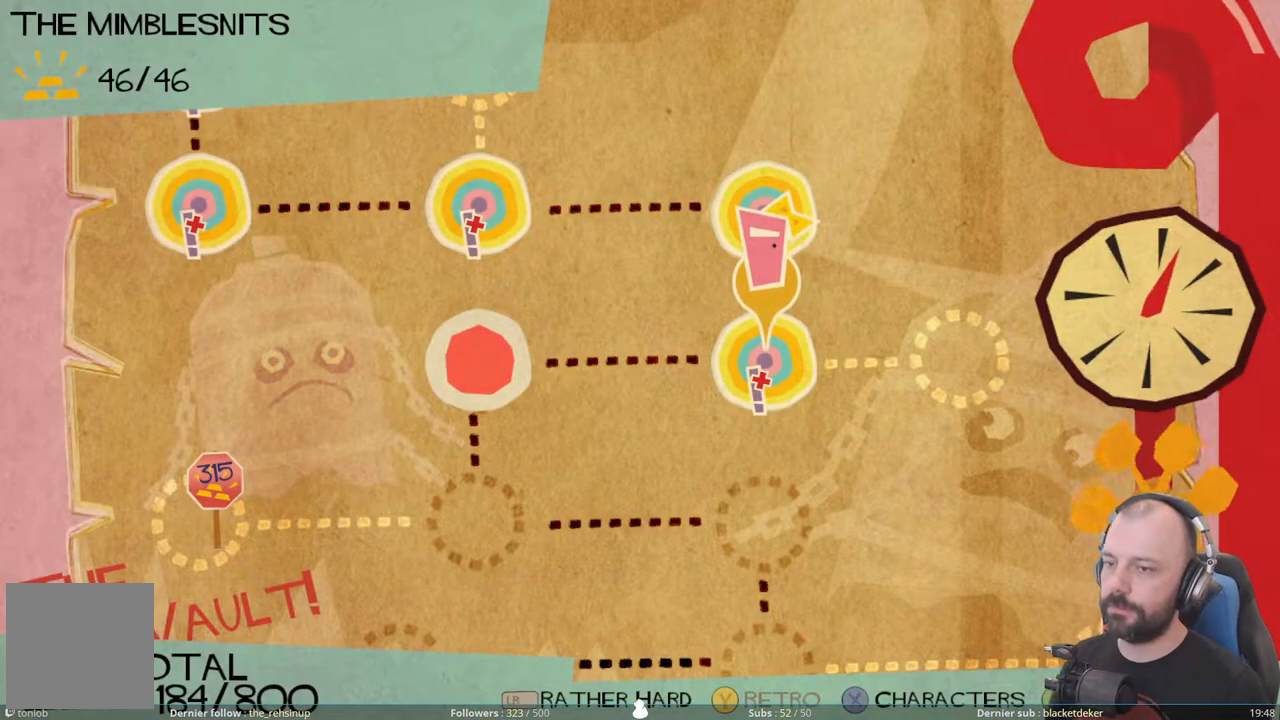
{"buttons": [], "right_stick": "center", "events": []}
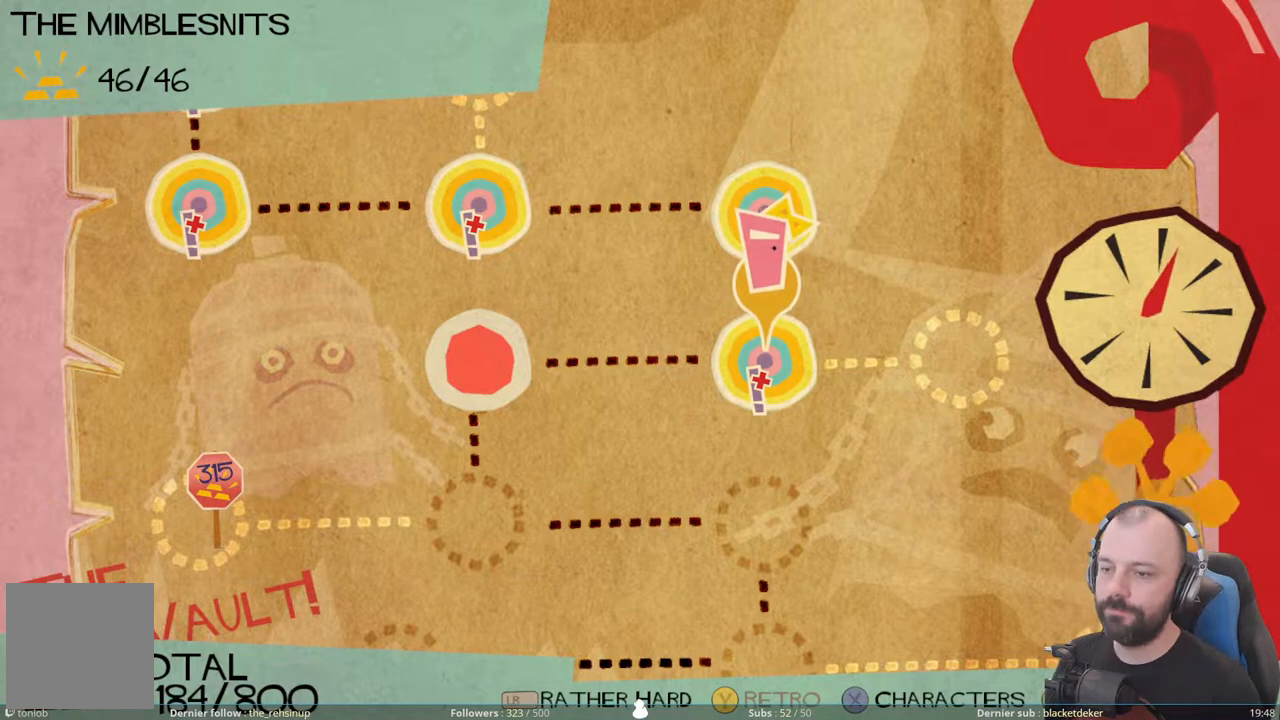
{"buttons": [], "right_stick": "center", "events": []}
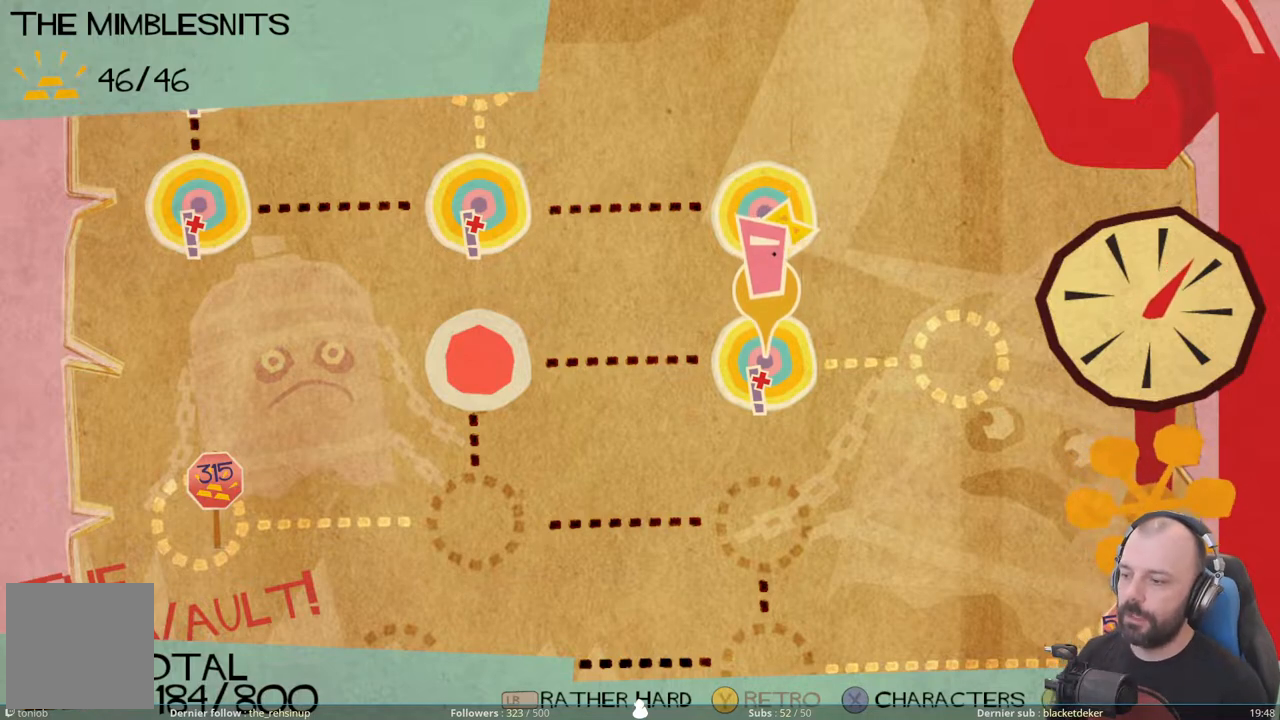
{"buttons": [], "right_stick": "center", "events": []}
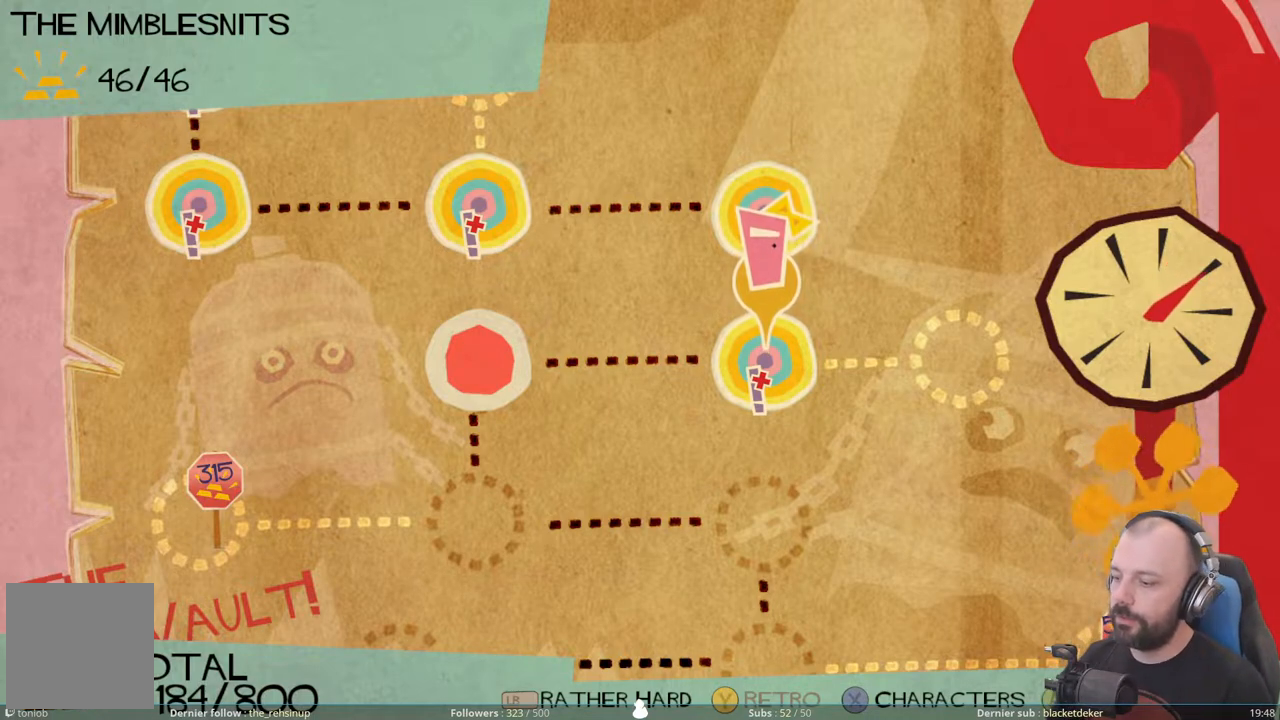
{"buttons": [], "right_stick": "center", "events": [[140, "A", "down"], [240, "A", "up"]]}
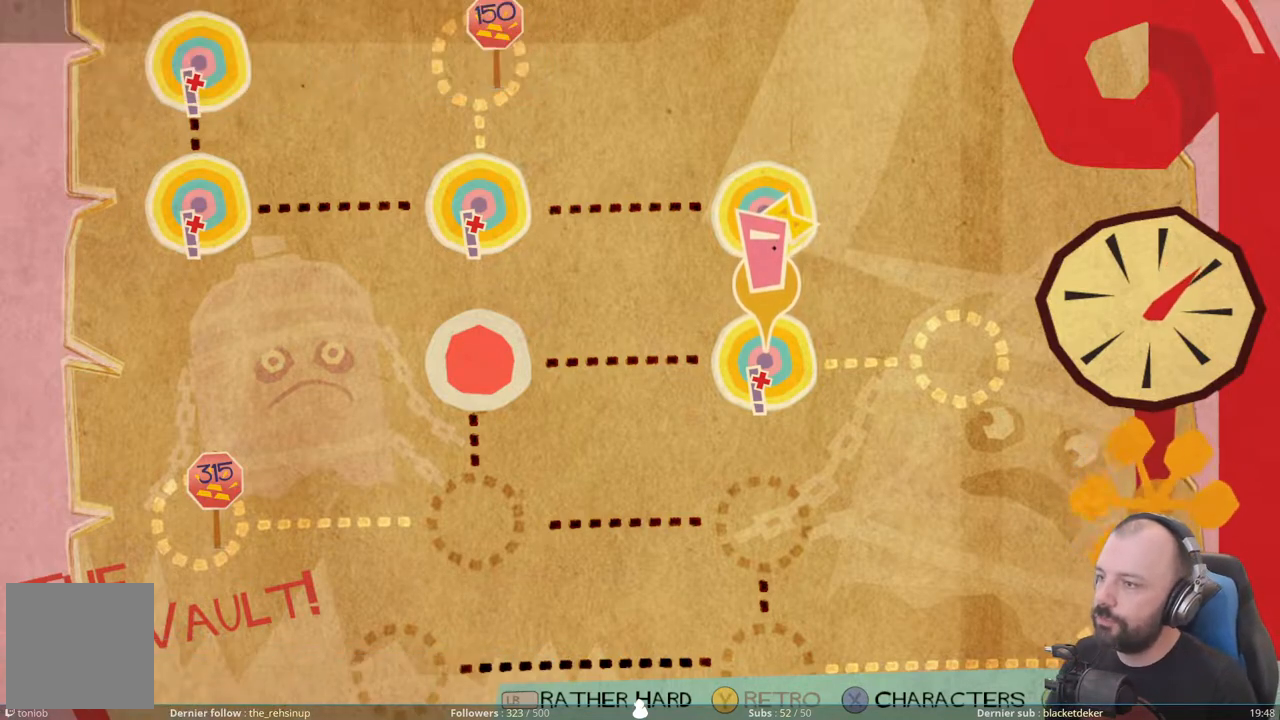
{"buttons": [], "right_stick": "center", "events": []}
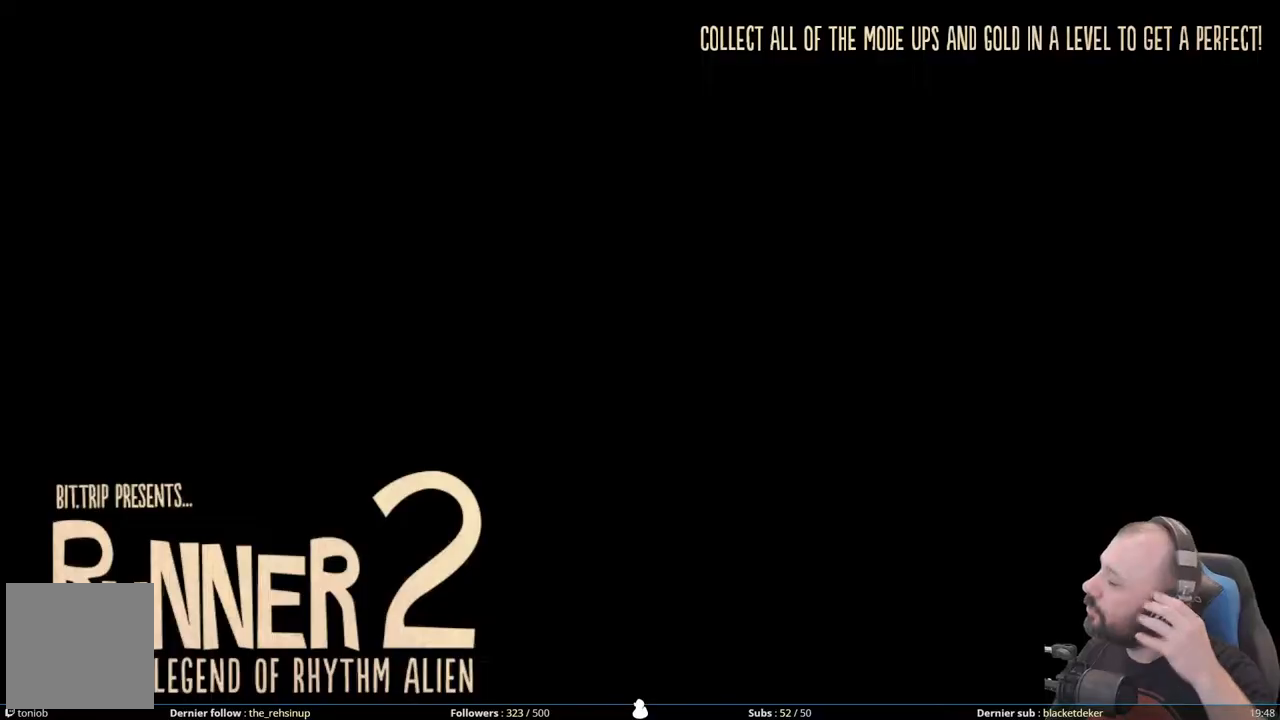
{"buttons": [], "right_stick": "center", "events": []}
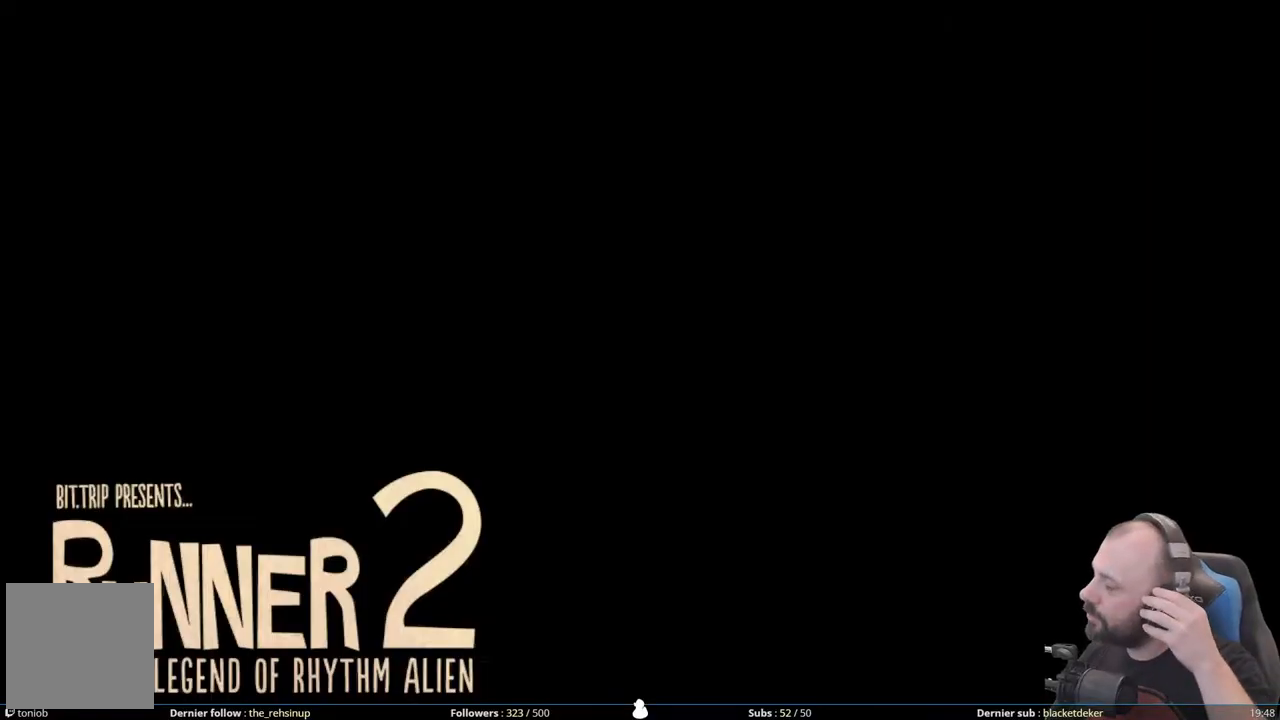
{"buttons": [], "right_stick": "center", "events": []}
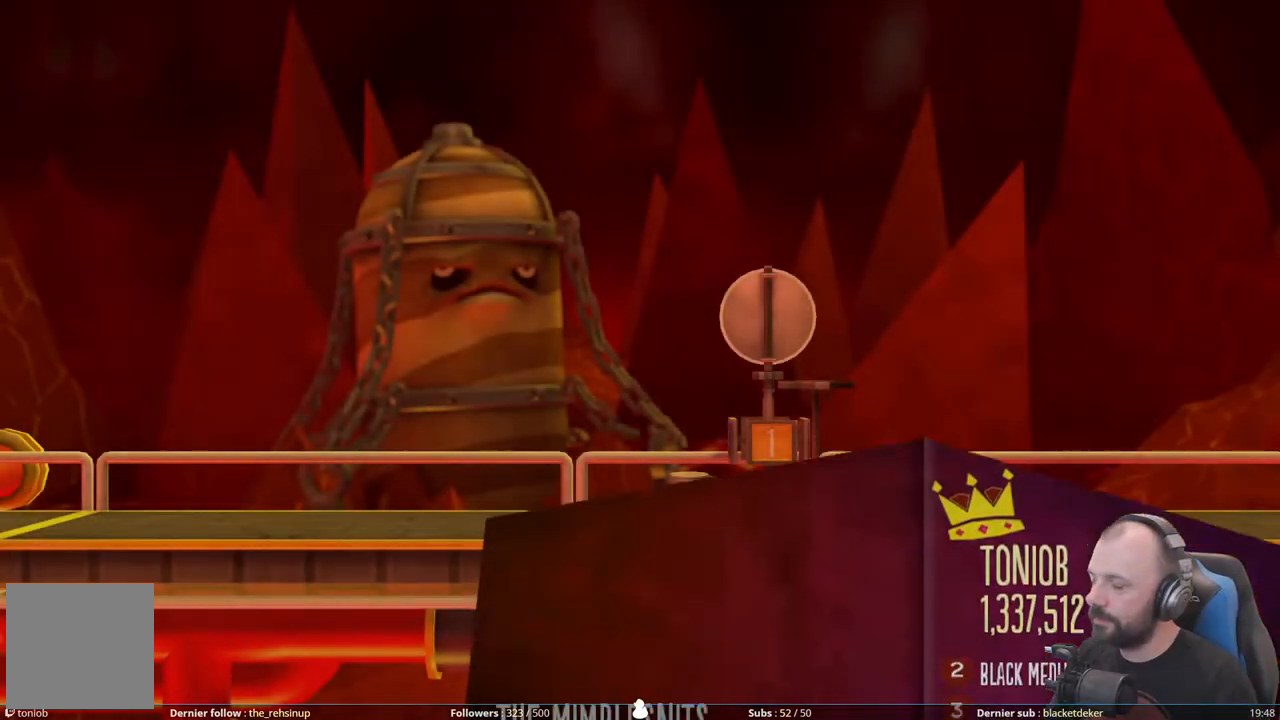
{"buttons": [], "right_stick": "center", "events": []}
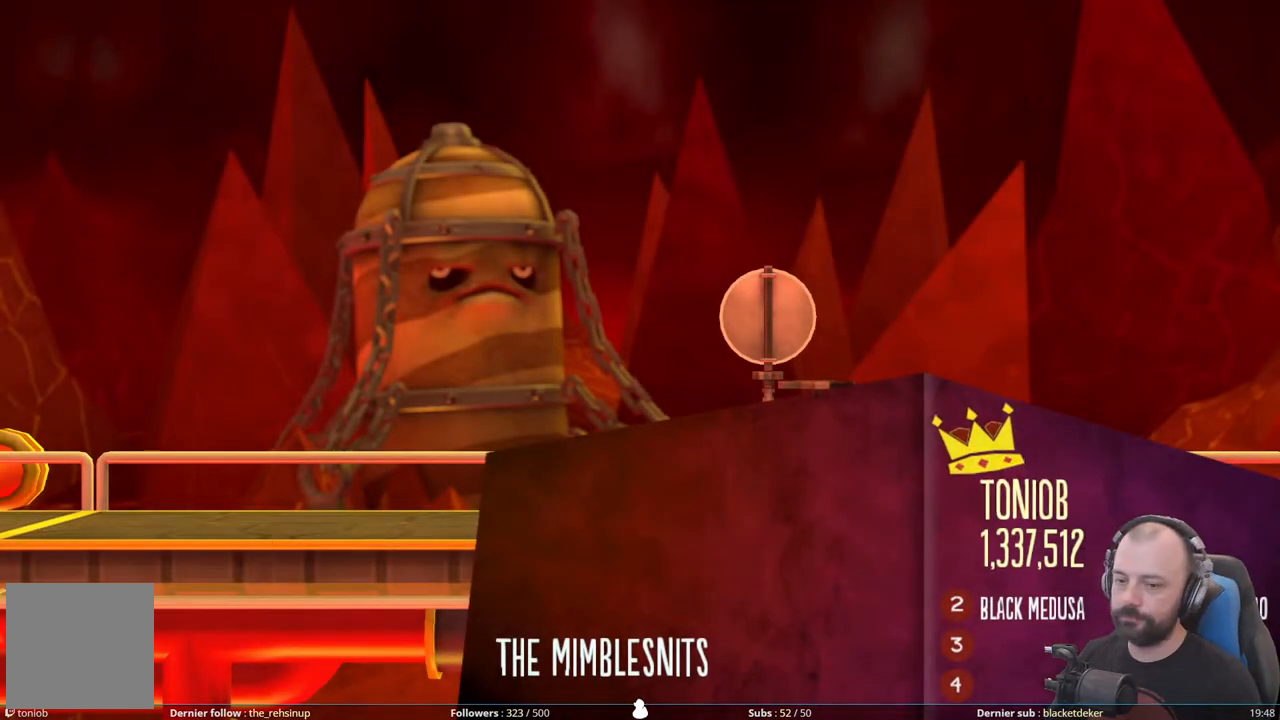
{"buttons": [], "right_stick": "center", "events": []}
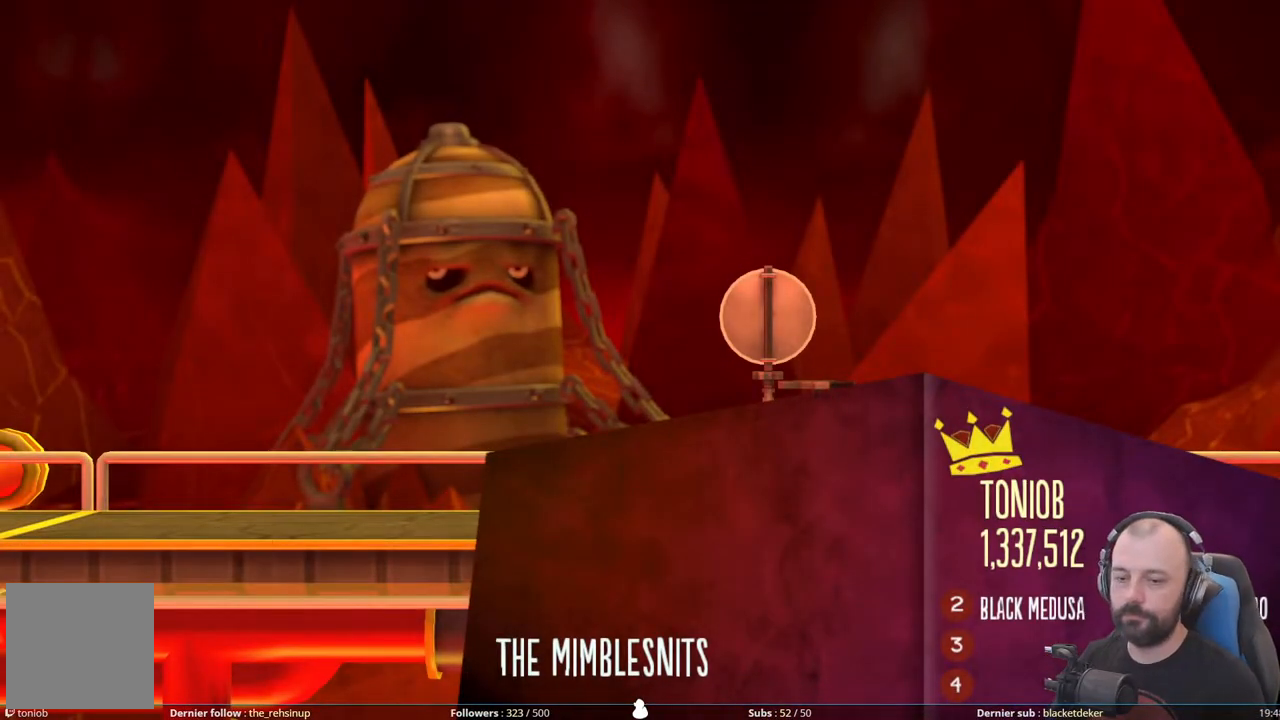
{"buttons": [], "right_stick": "center", "events": []}
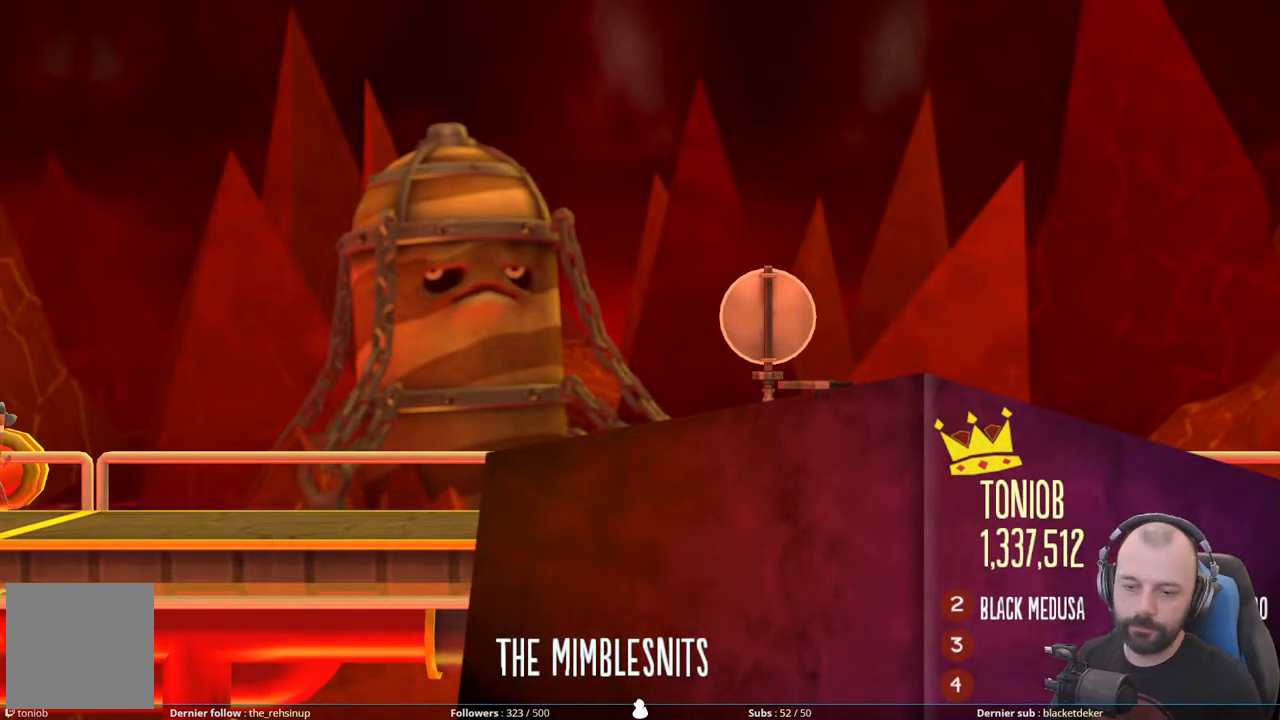
{"buttons": [], "right_stick": "center", "events": []}
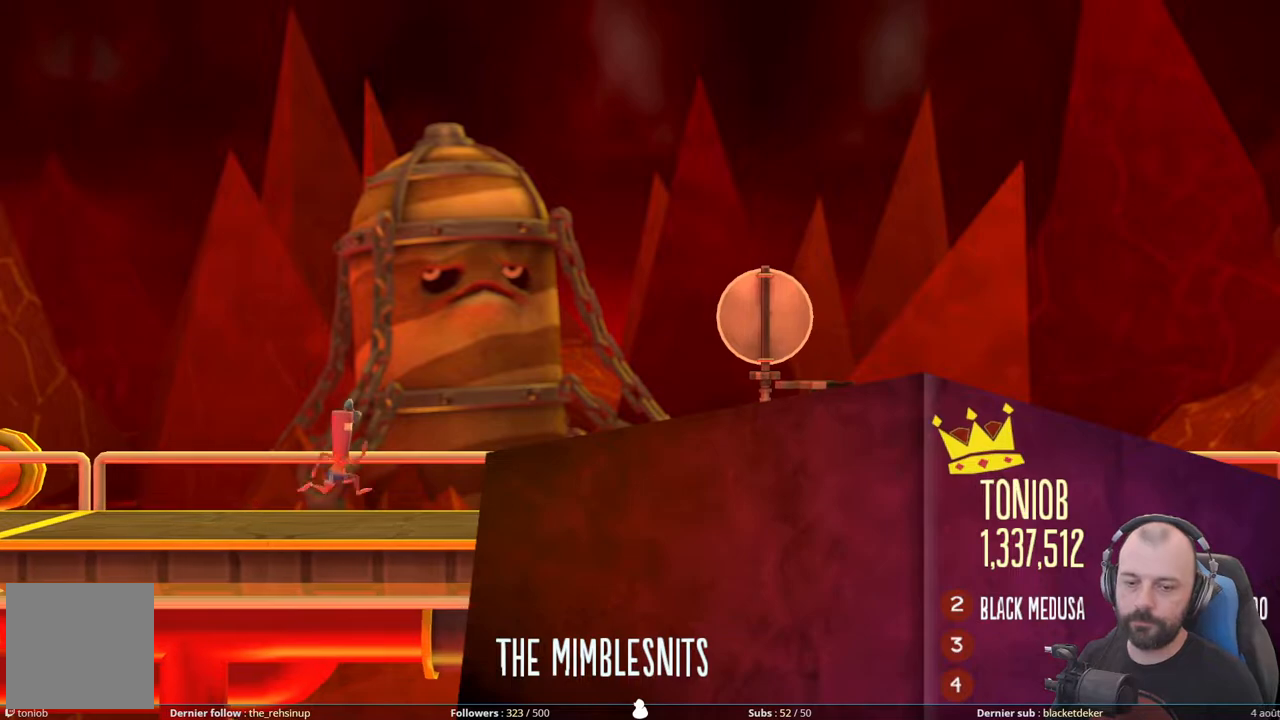
{"buttons": [], "right_stick": "center", "events": []}
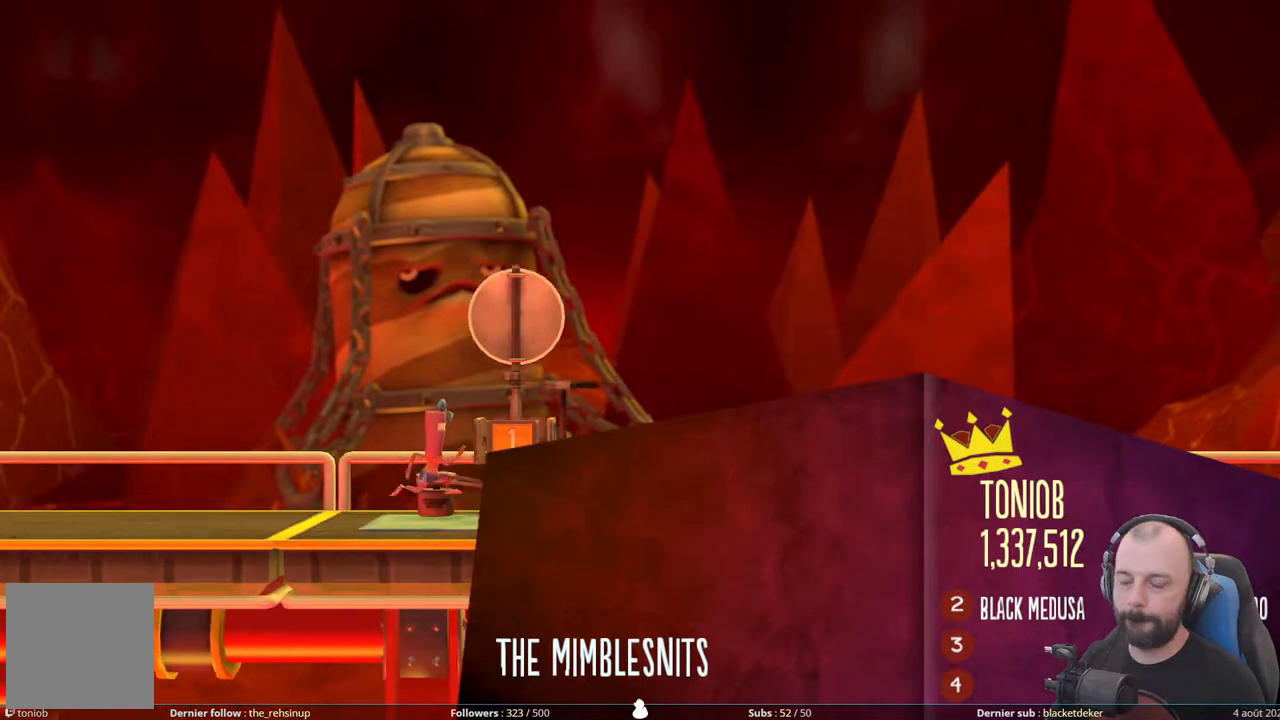
{"buttons": [], "right_stick": "center", "events": []}
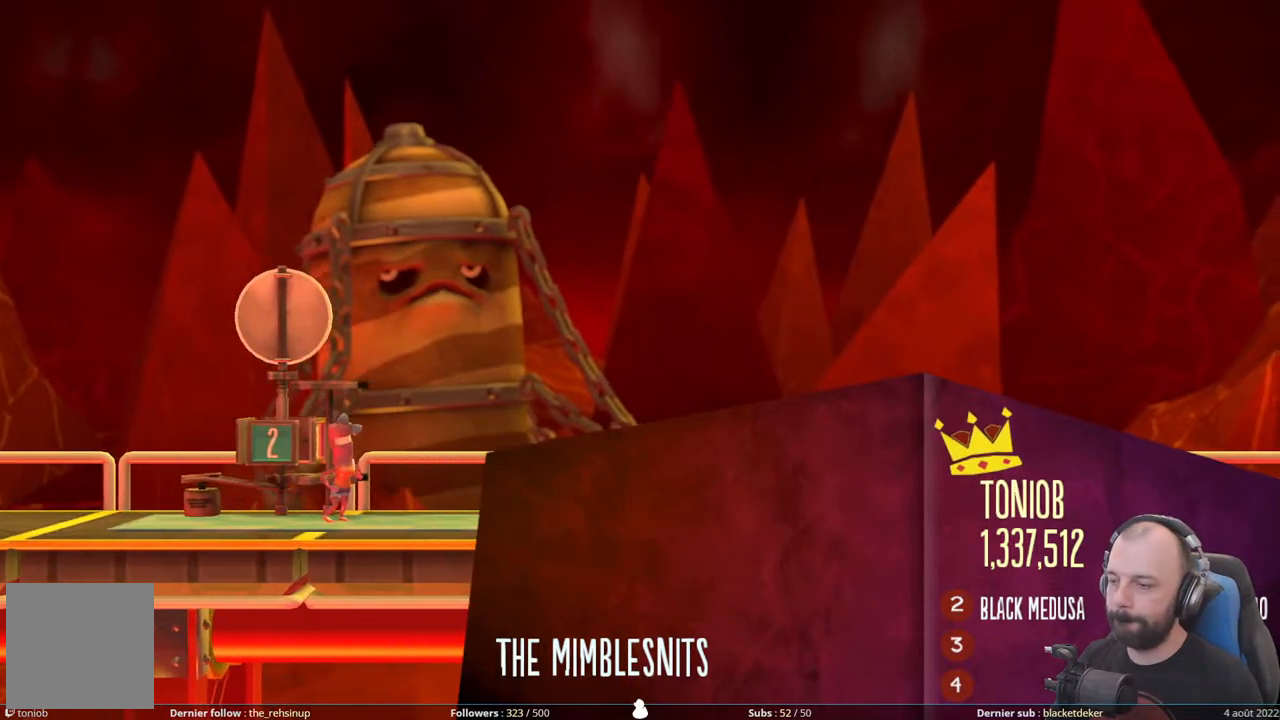
{"buttons": [], "right_stick": "center", "events": []}
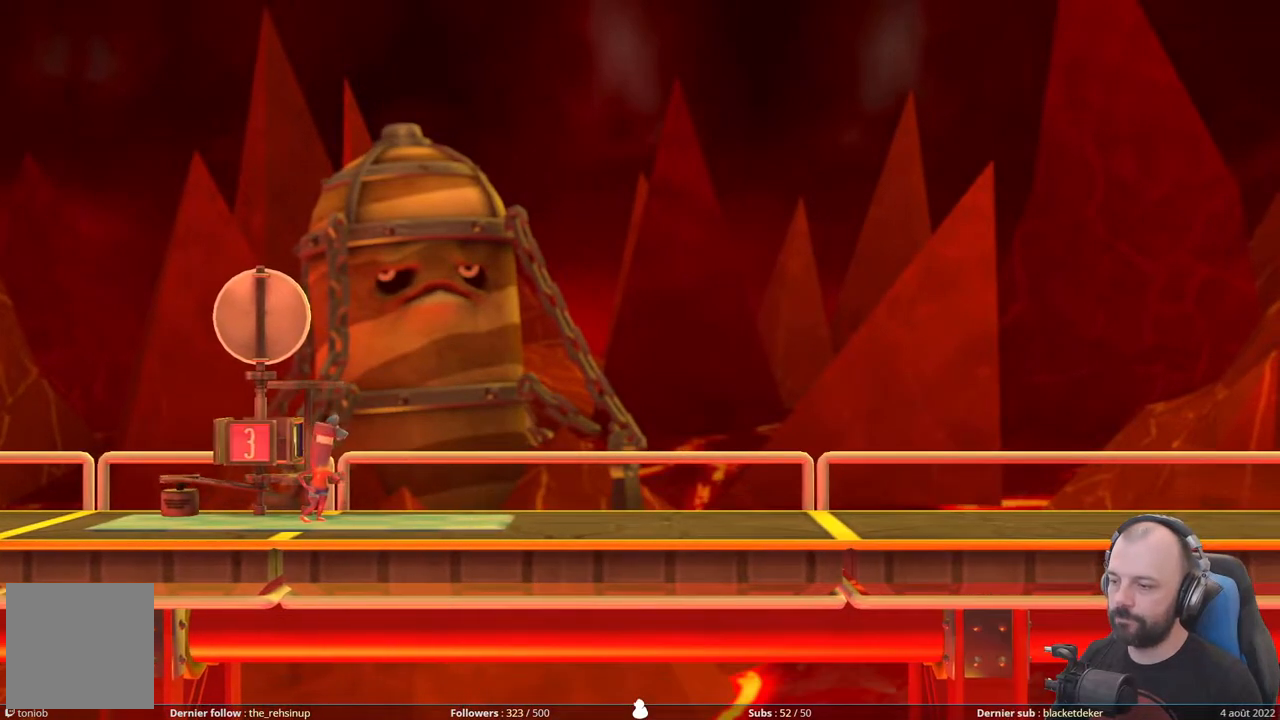
{"buttons": ["R1"], "right_stick": "center", "events": [[20, "R1", "down"], [200, "R1", "up"], [240, "R1", "down"], [420, "R1", "up"], [480, "R1", "down"]]}
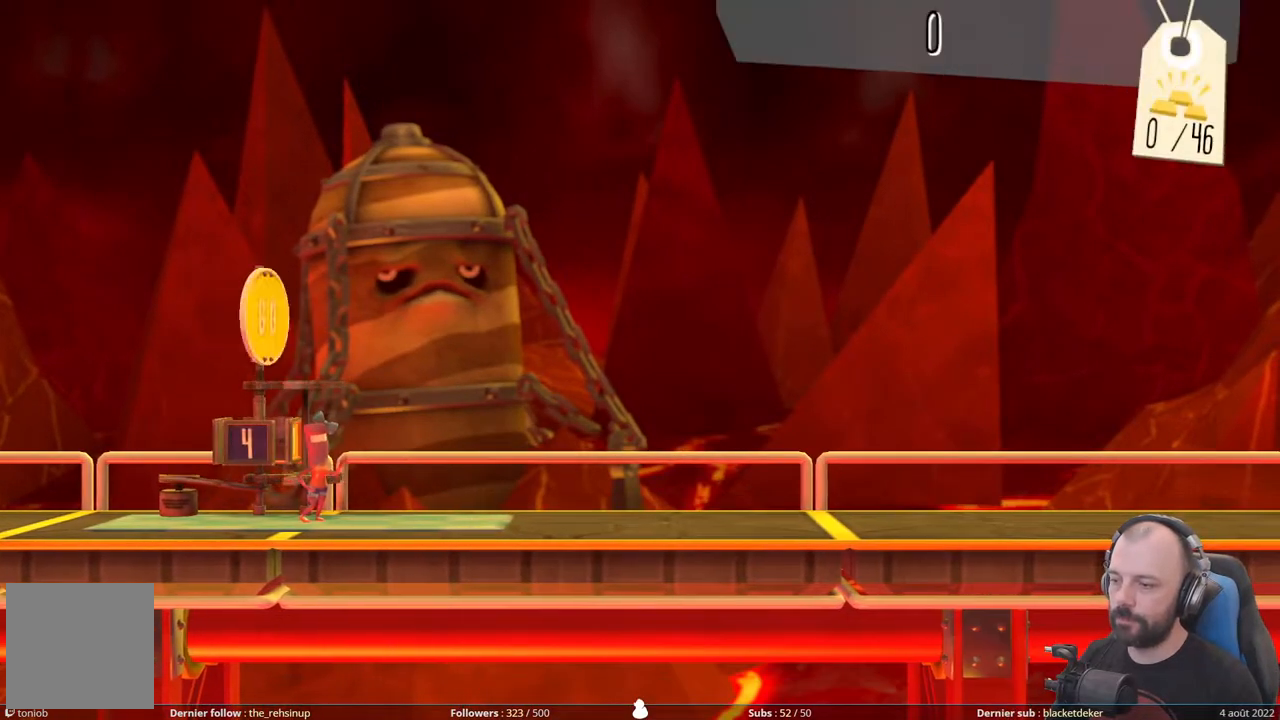
{"buttons": ["R1"], "right_stick": "center", "events": [[120, "R1", "up"], [180, "R1", "down"], [320, "R1", "up"], [380, "R1", "down"]]}
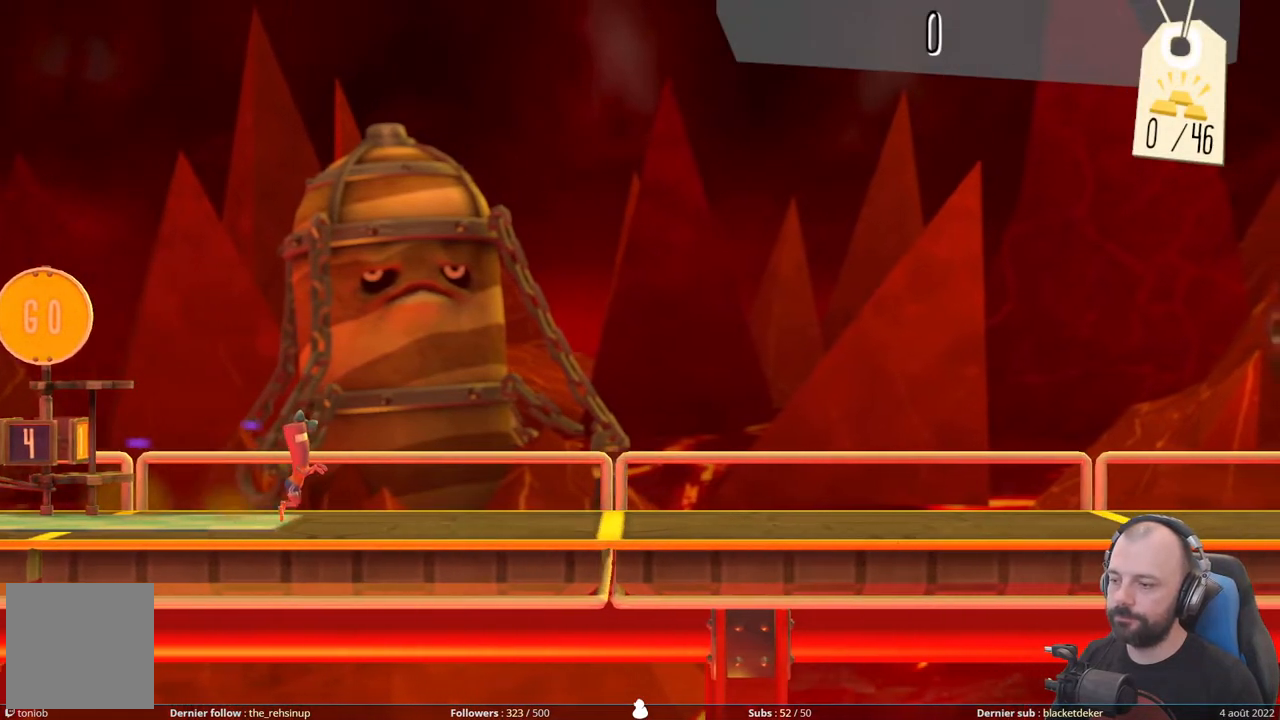
{"buttons": ["R1"], "right_stick": "center", "events": [[40, "R1", "up"], [80, "R1", "down"], [240, "R1", "up"], [280, "R1", "down"]]}
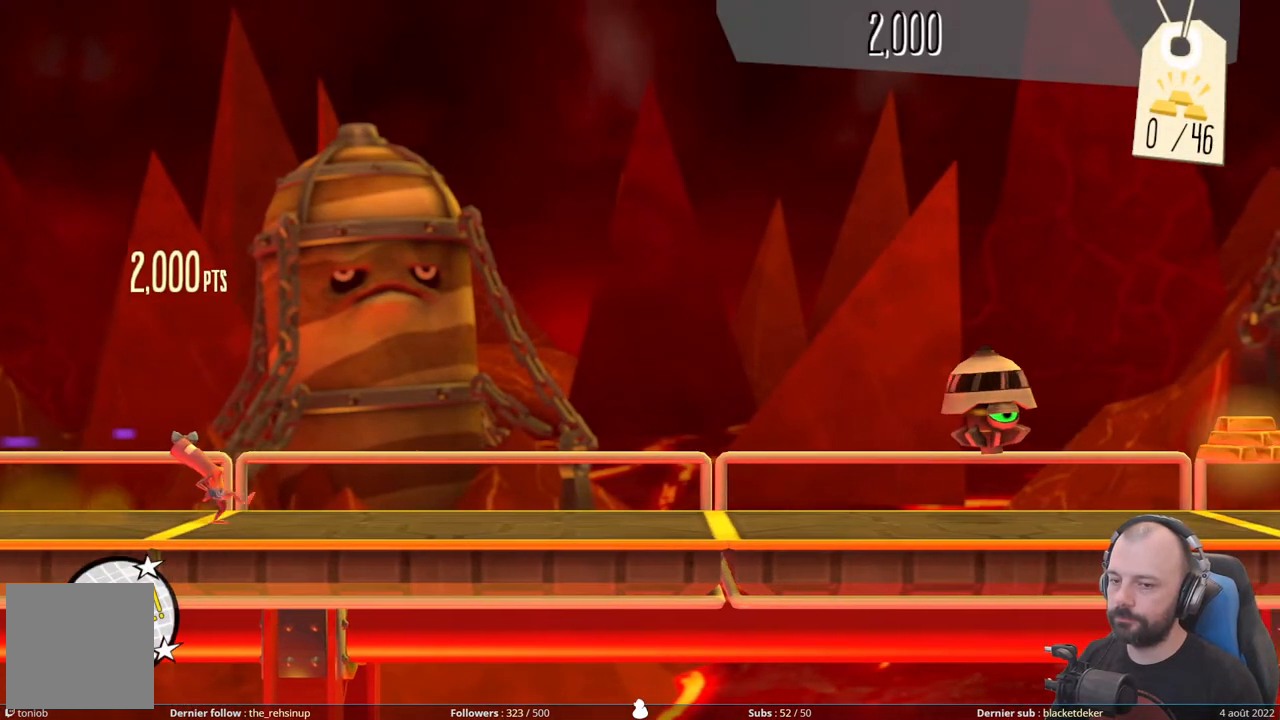
{"buttons": ["R1"], "right_stick": "center", "events": [[320, "R1", "up"], [340, "R1", "down"]]}
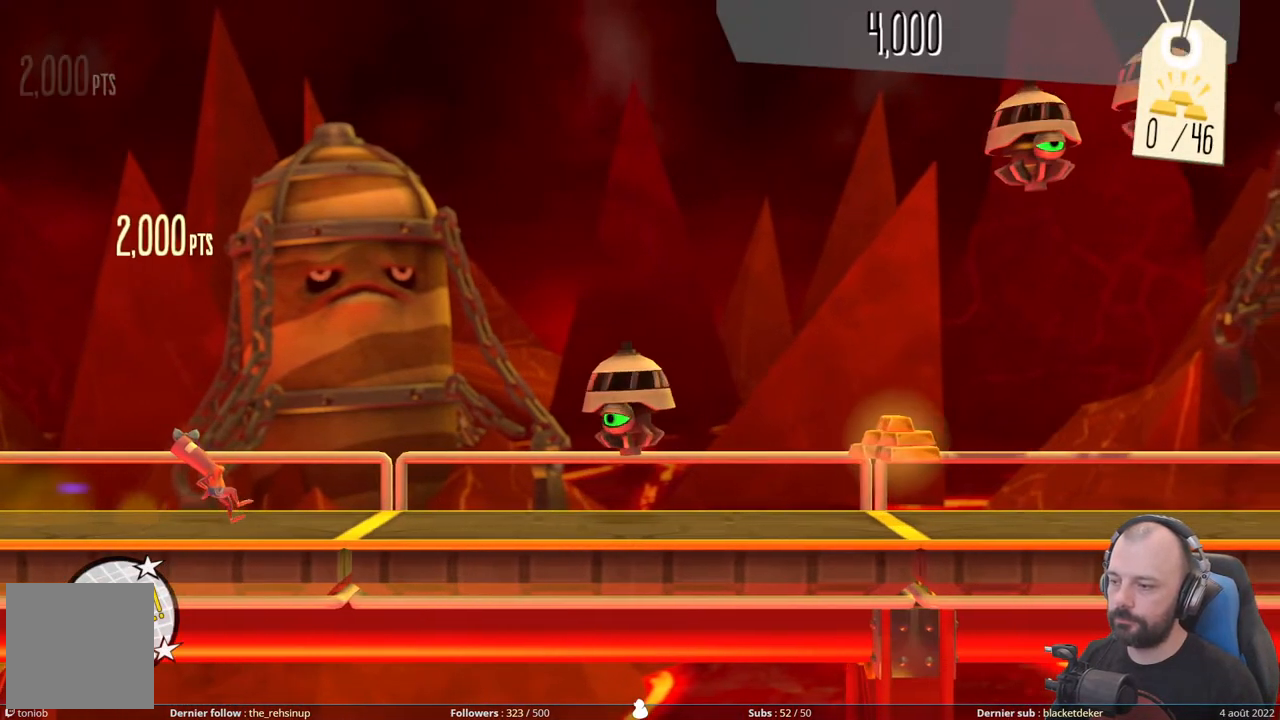
{"buttons": ["DPAD_DOWN"], "right_stick": "center", "events": [[20, "R1", "up"], [240, "DPAD_DOWN", "down"]]}
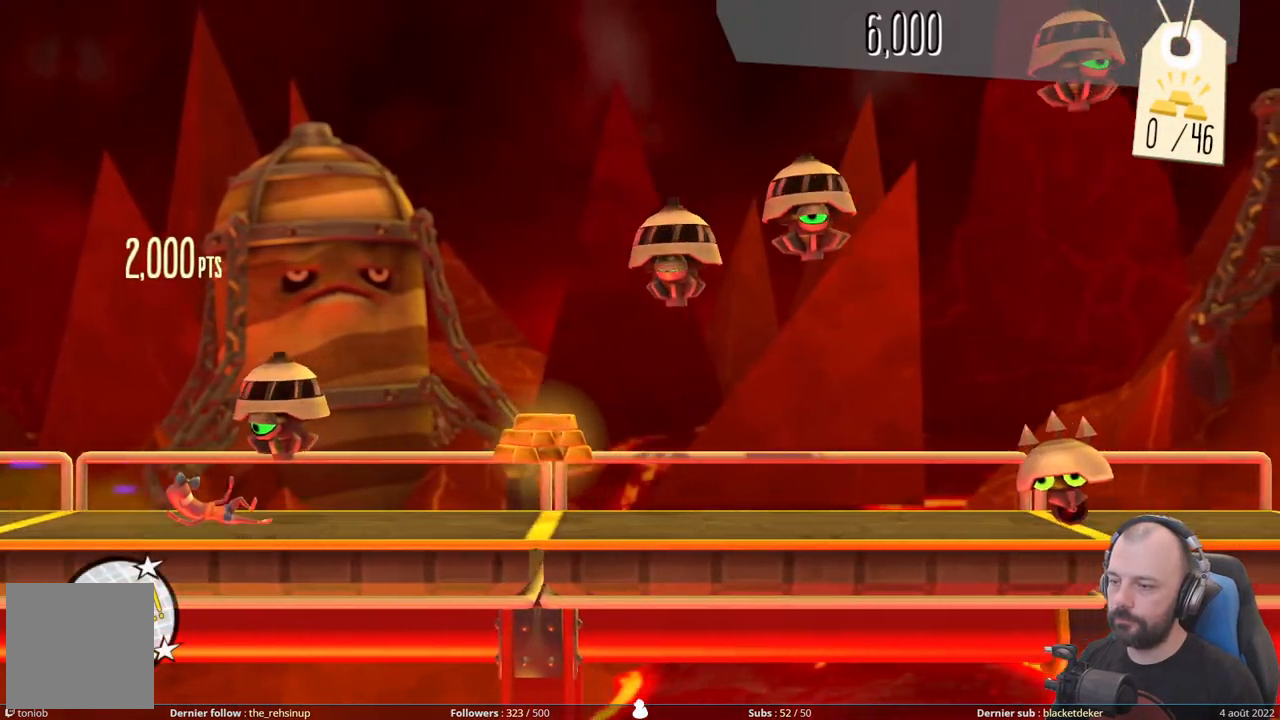
{"buttons": ["DPAD_DOWN"], "right_stick": "center", "events": [[240, "A", "down"], [260, "DPAD_DOWN", "up"], [400, "A", "up"], [420, "DPAD_DOWN", "down"]]}
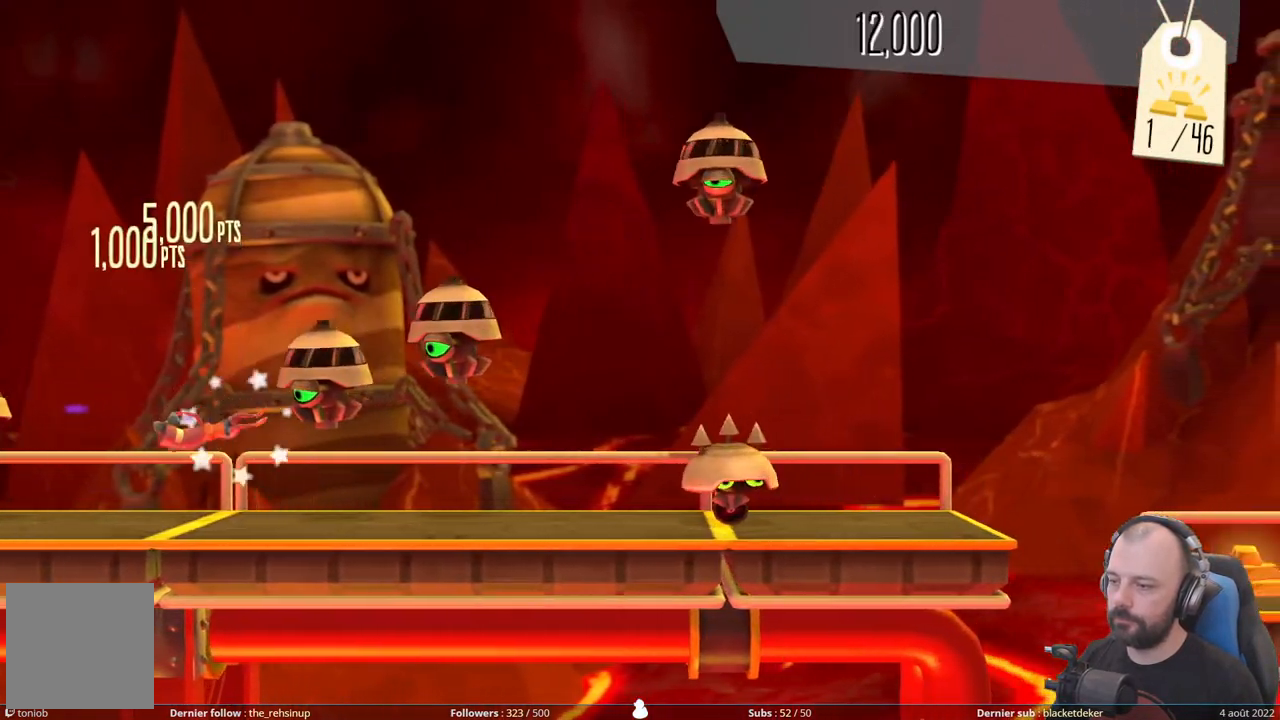
{"buttons": ["A", "DPAD_DOWN"], "right_stick": "center", "events": [[460, "A", "down"]]}
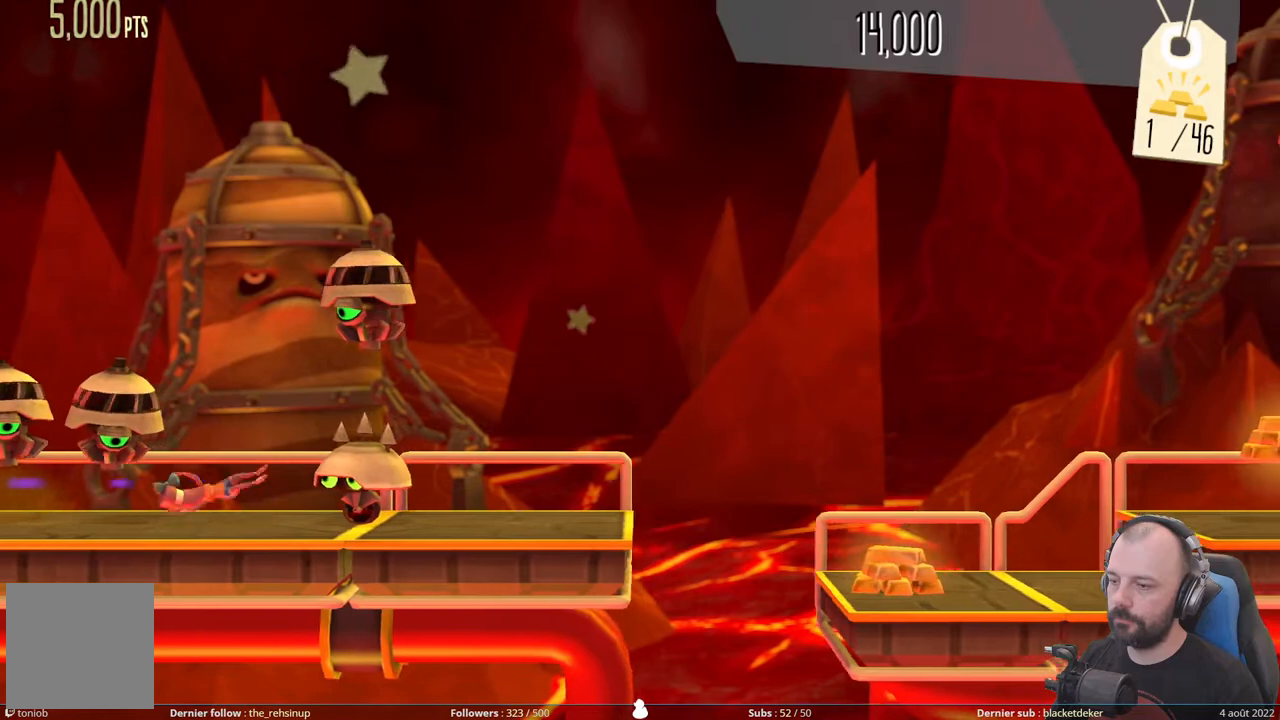
{"buttons": ["A"], "right_stick": "center", "events": [[280, "A", "up"], [420, "A", "down"], [440, "DPAD_DOWN", "up"]]}
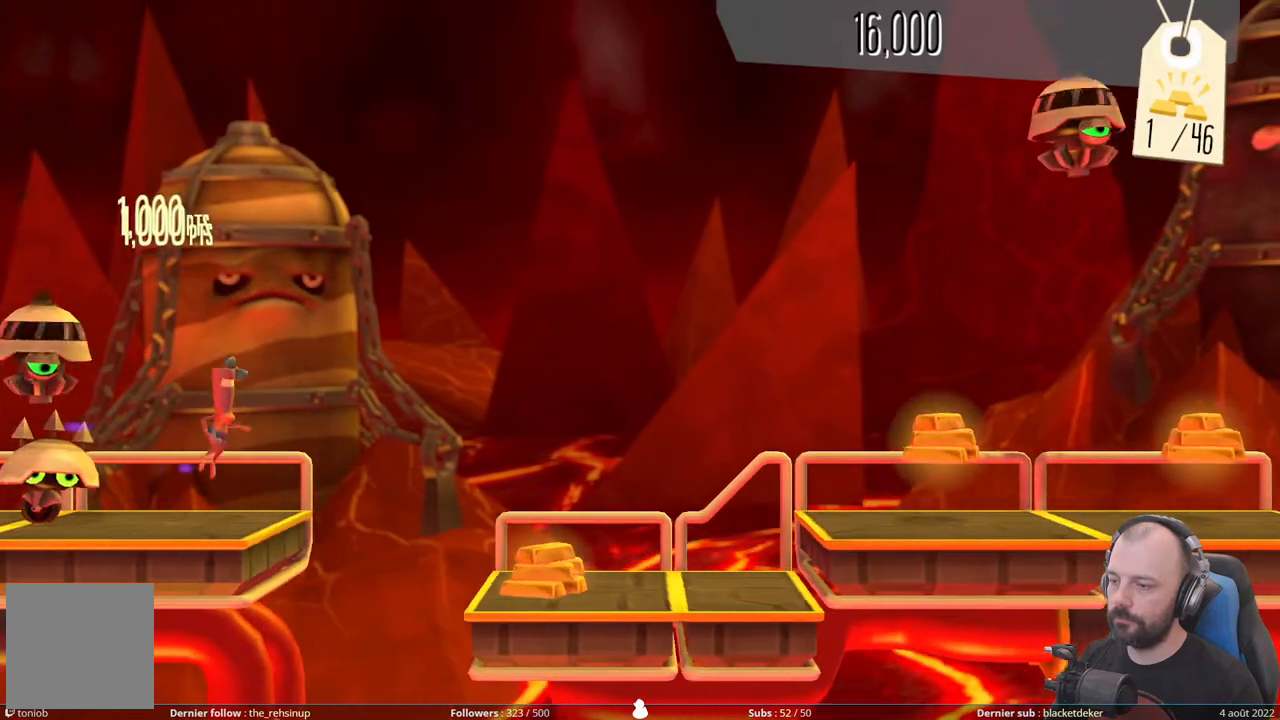
{"buttons": [], "right_stick": "center", "events": [[160, "A", "up"]]}
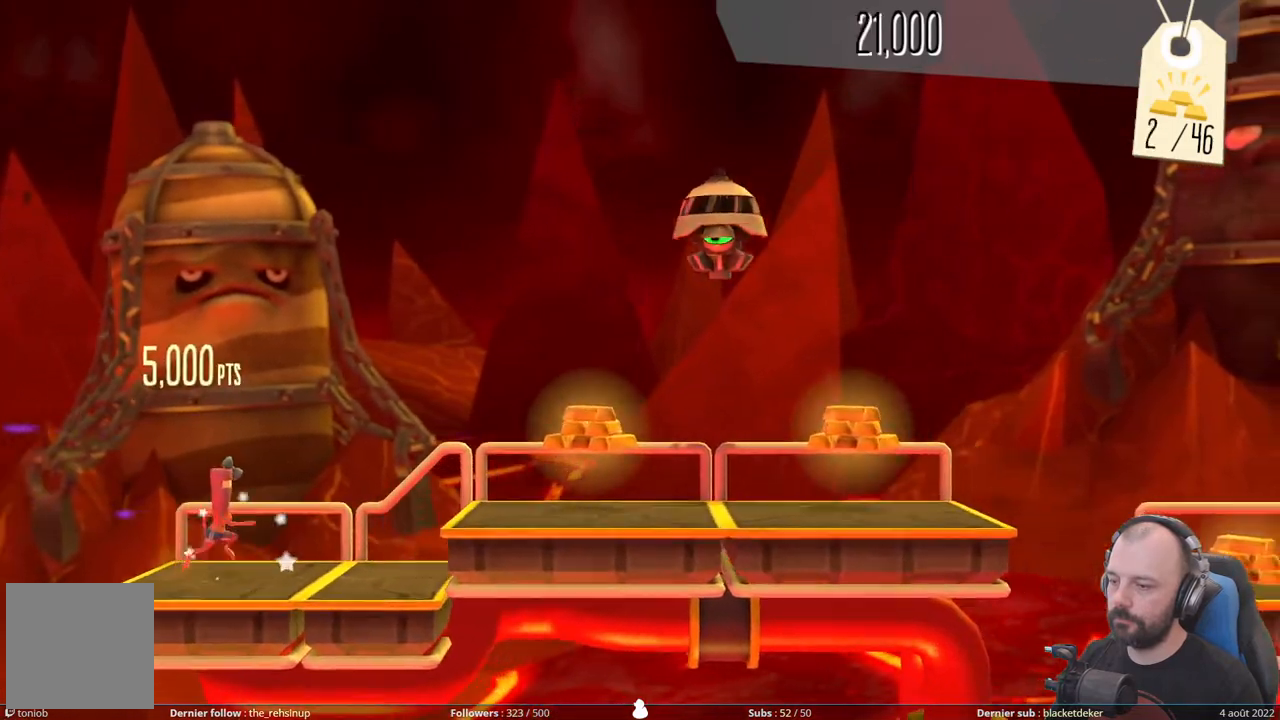
{"buttons": ["DPAD_DOWN"], "right_stick": "center", "events": [[20, "A", "down"], [480, "A", "up"], [500, "DPAD_DOWN", "down"]]}